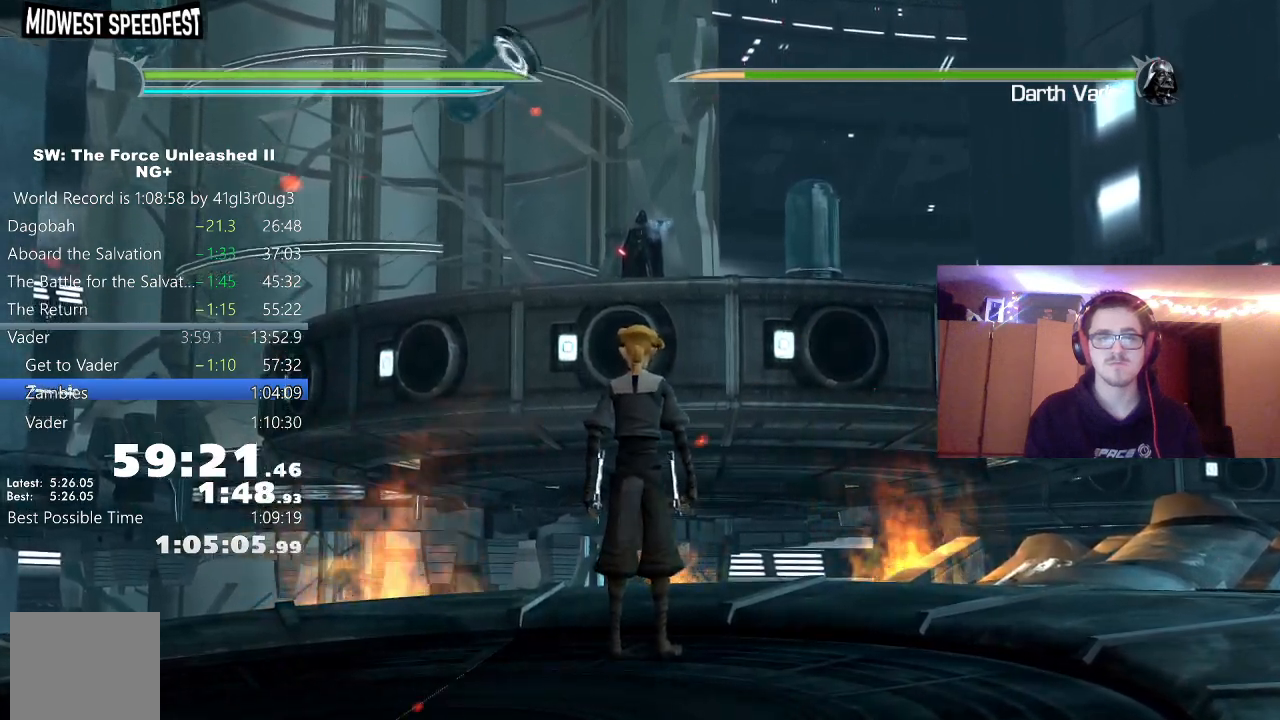
Gameplay with a controller (Xbox layout); each line is a JSON object with the inputs held at the frame after it (dt_ms = milliseconds from this image to that frame). "events" lists button and stick changes between this image and that frame as [ms after this image, input, new state], when the widget could be followed in between.
{"dt_ms": 500, "buttons": [], "left_stick": "up", "right_stick": "center", "events": [[383, "left_stick", "up"]]}
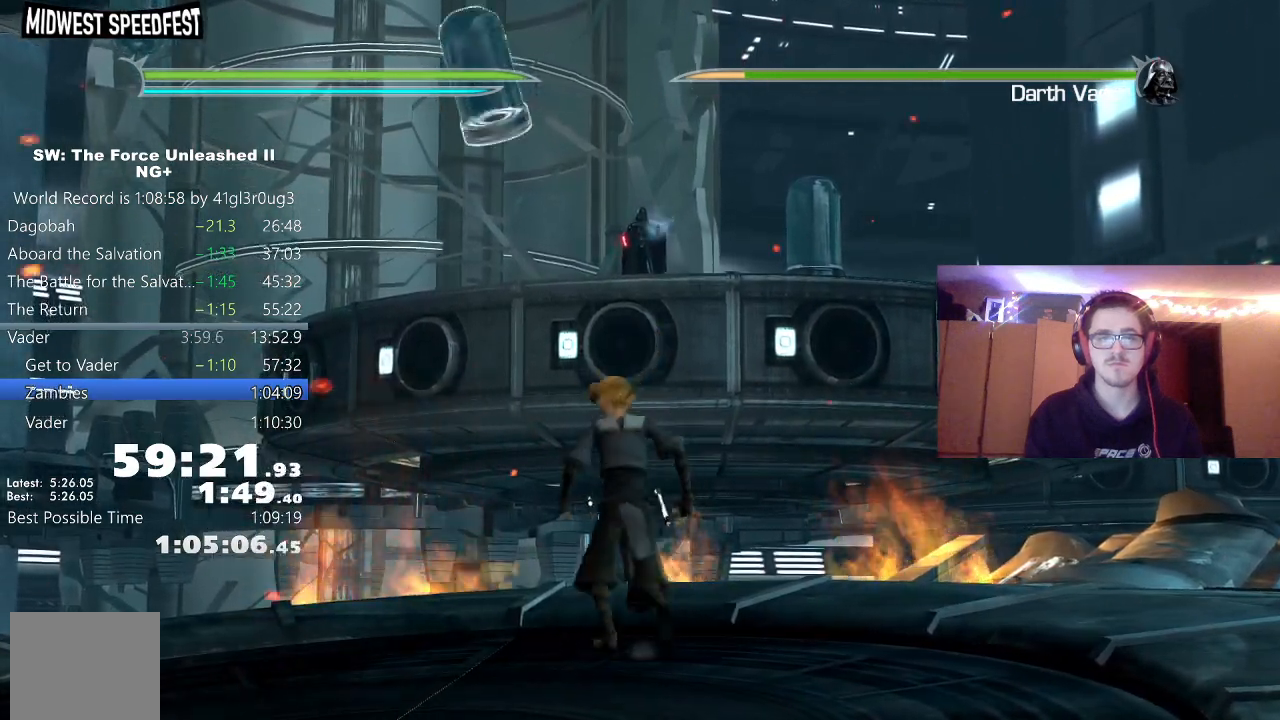
{"dt_ms": 500, "buttons": [], "left_stick": "up-right", "right_stick": "center", "events": [[17, "left_stick", "center"], [183, "R2", "down"], [317, "left_stick", "up"], [400, "left_stick", "up-right"], [433, "R2", "up"]]}
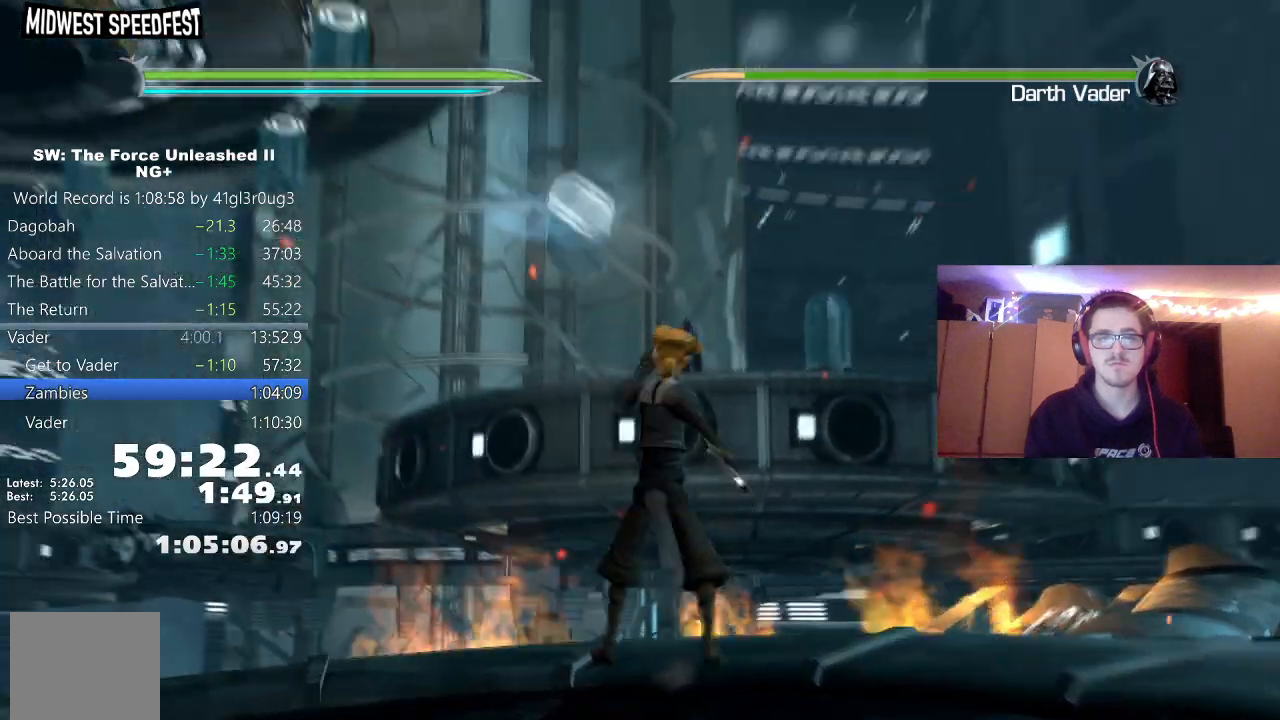
{"dt_ms": 500, "buttons": [], "left_stick": "center", "right_stick": "center", "events": [[117, "left_stick", "center"]]}
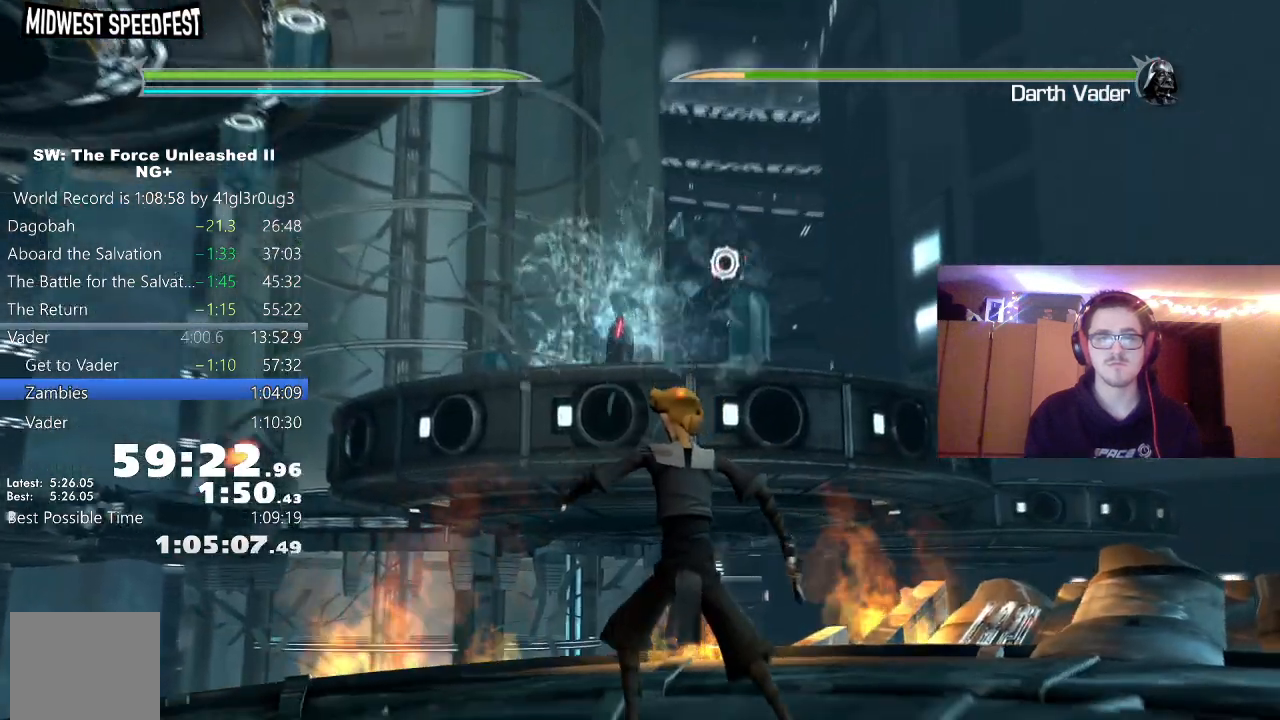
{"dt_ms": 500, "buttons": [], "left_stick": "center", "right_stick": "center", "events": [[250, "left_stick", "down"], [350, "left_stick", "center"]]}
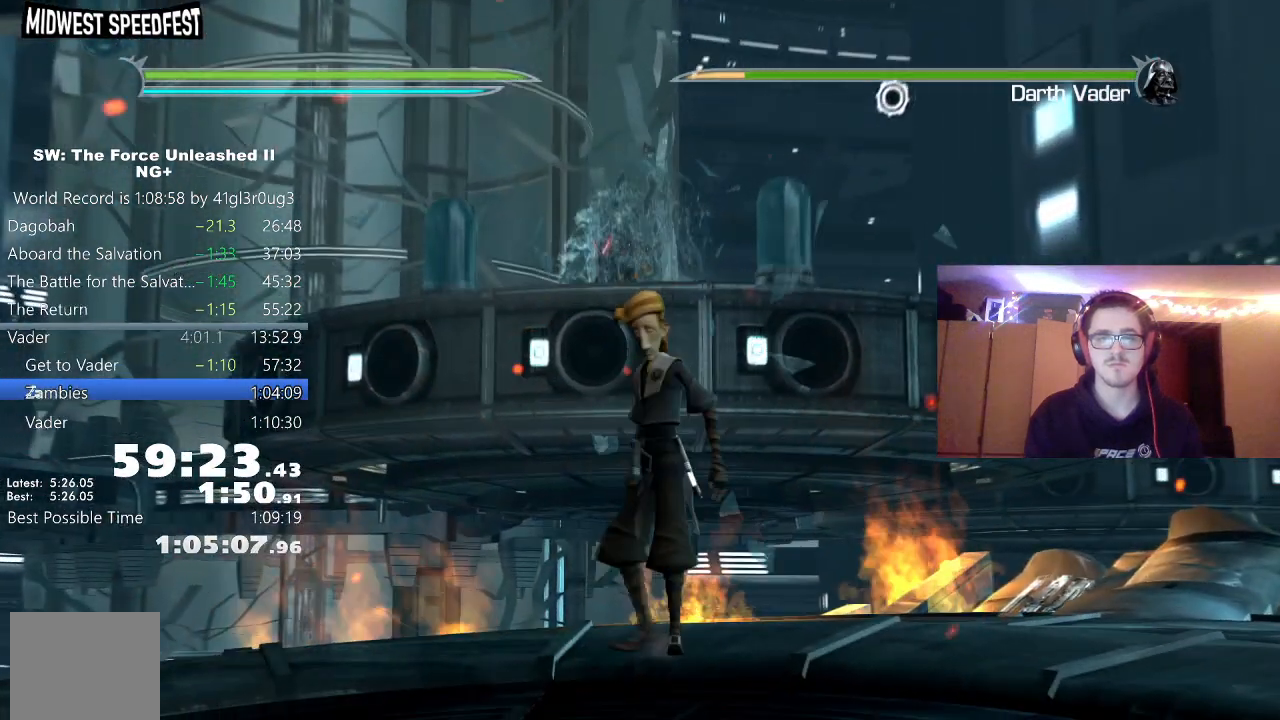
{"dt_ms": 500, "buttons": [], "left_stick": "center", "right_stick": "center", "events": []}
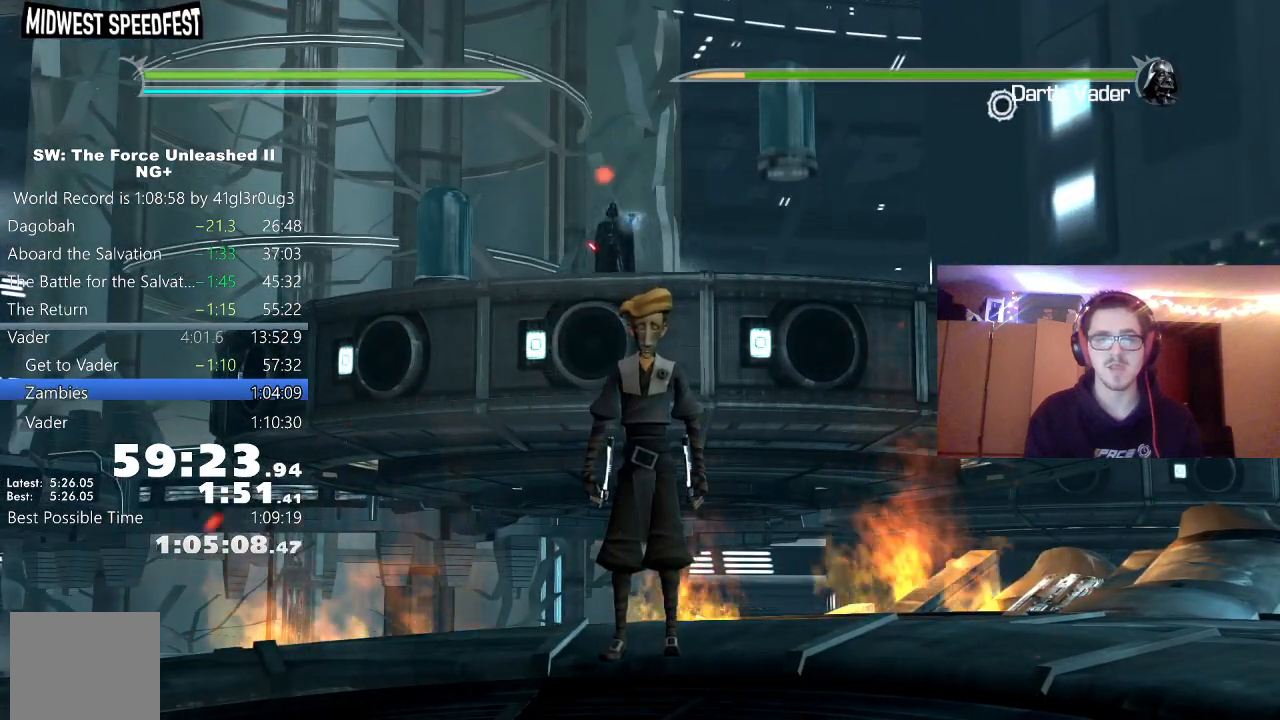
{"dt_ms": 500, "buttons": [], "left_stick": "center", "right_stick": "center", "events": []}
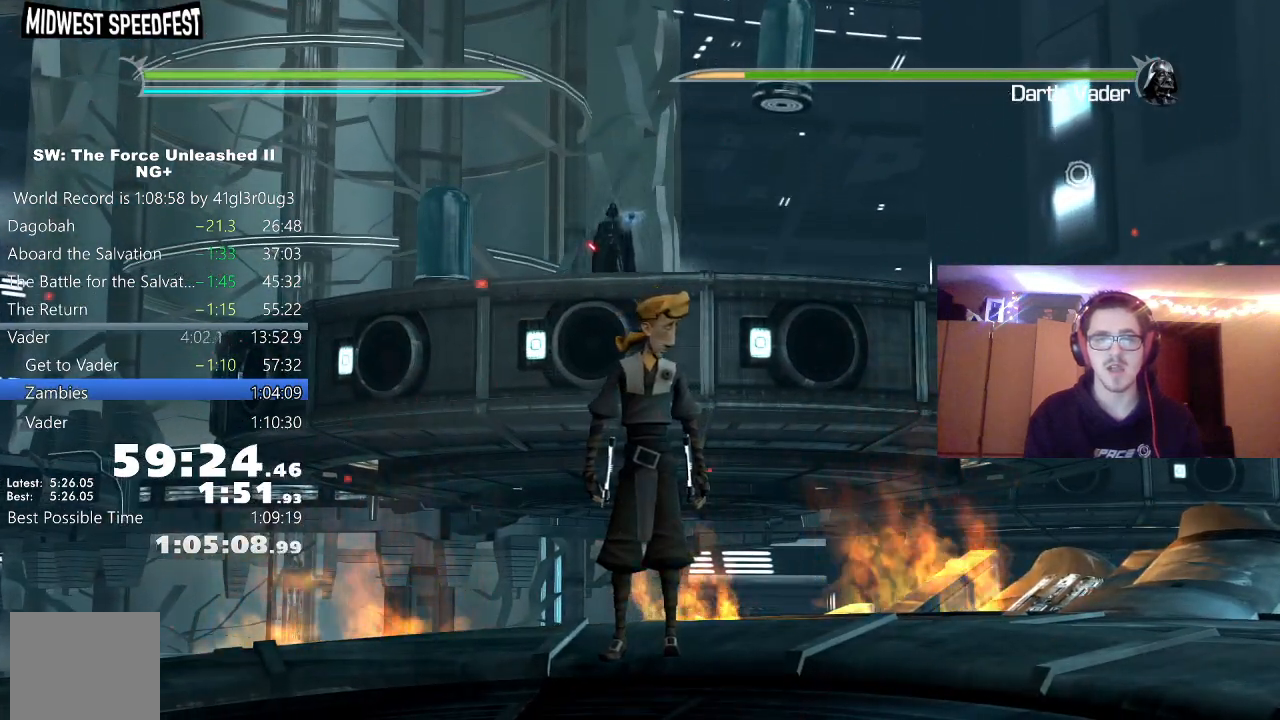
{"dt_ms": 500, "buttons": [], "left_stick": "center", "right_stick": "center", "events": [[67, "left_stick", "down"], [150, "right_stick", "right"], [267, "left_stick", "center"], [317, "right_stick", "center"], [333, "left_stick", "up"], [483, "left_stick", "center"]]}
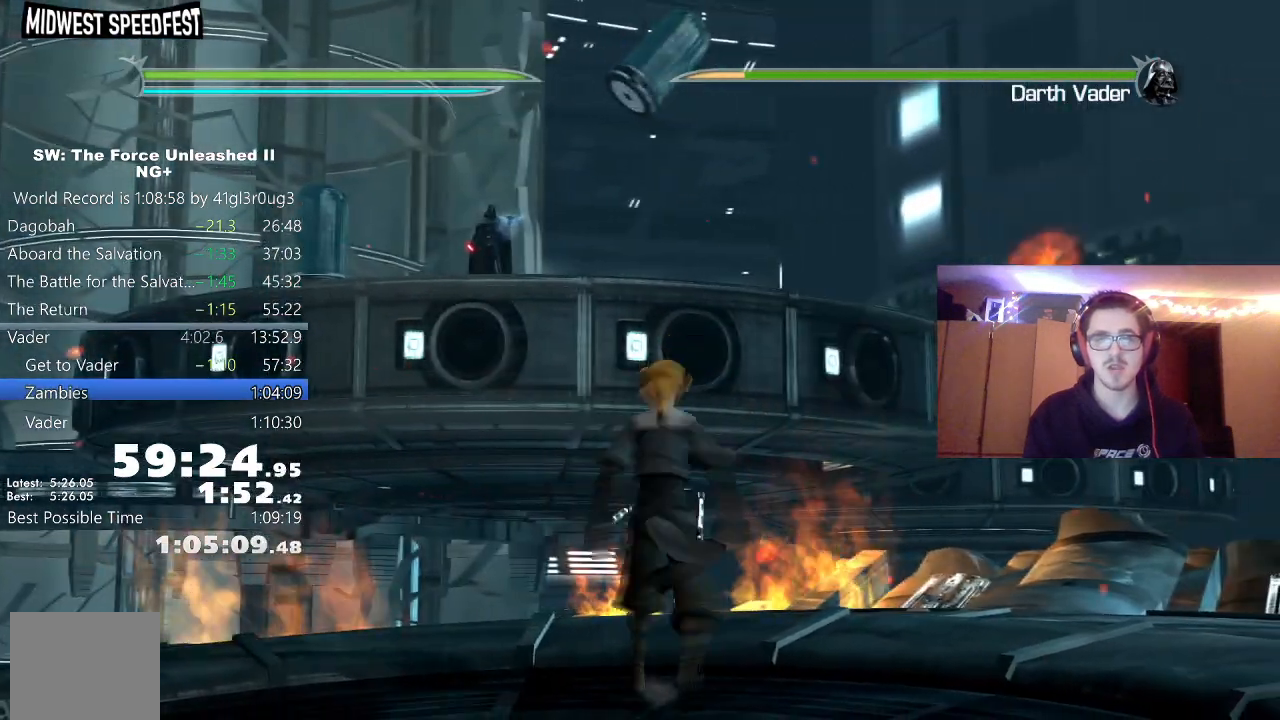
{"dt_ms": 500, "buttons": [], "left_stick": "center", "right_stick": "center", "events": [[267, "left_stick", "up"], [383, "left_stick", "center"]]}
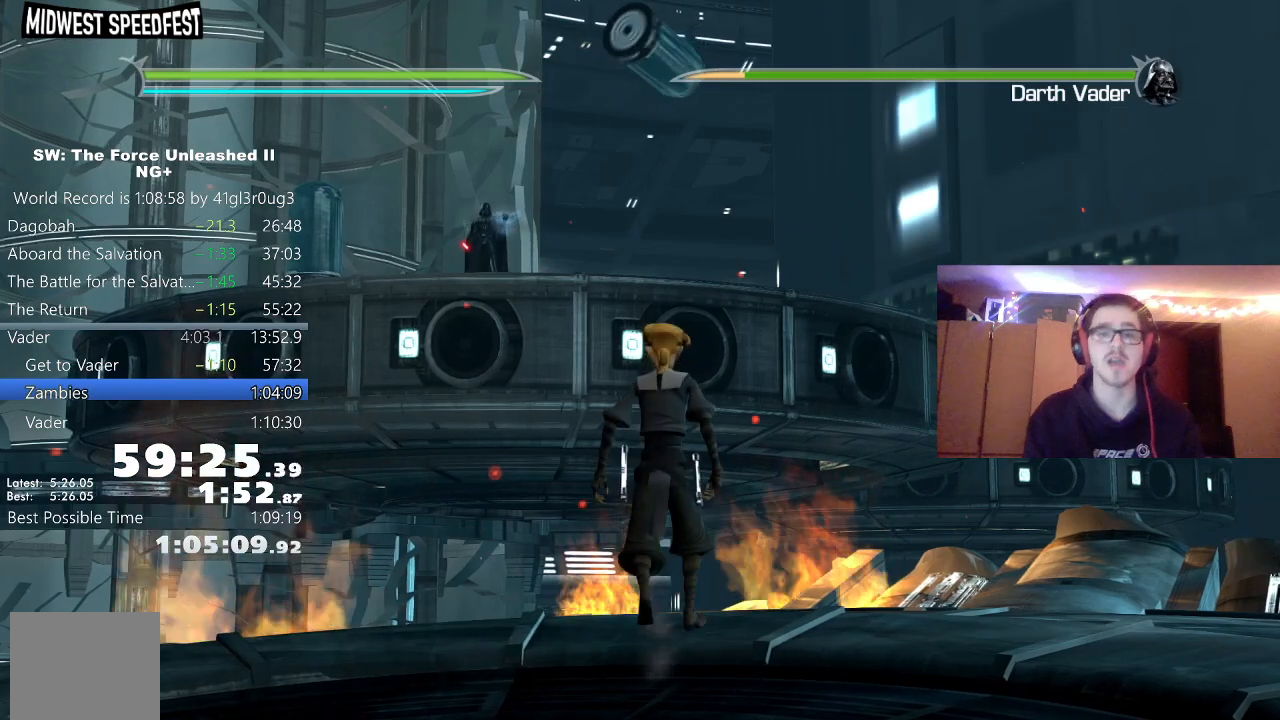
{"dt_ms": 500, "buttons": [], "left_stick": "up", "right_stick": "center", "events": [[500, "left_stick", "up"]]}
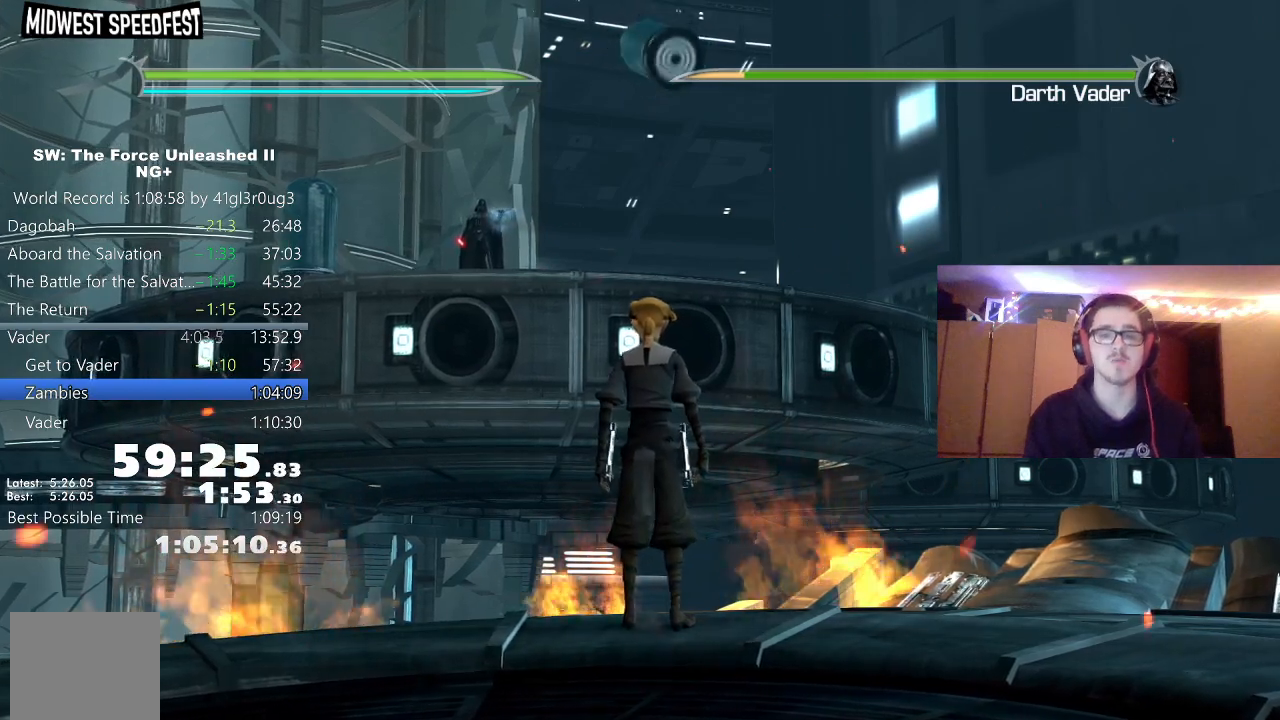
{"dt_ms": 500, "buttons": [], "left_stick": "center", "right_stick": "center", "events": [[150, "left_stick", "center"]]}
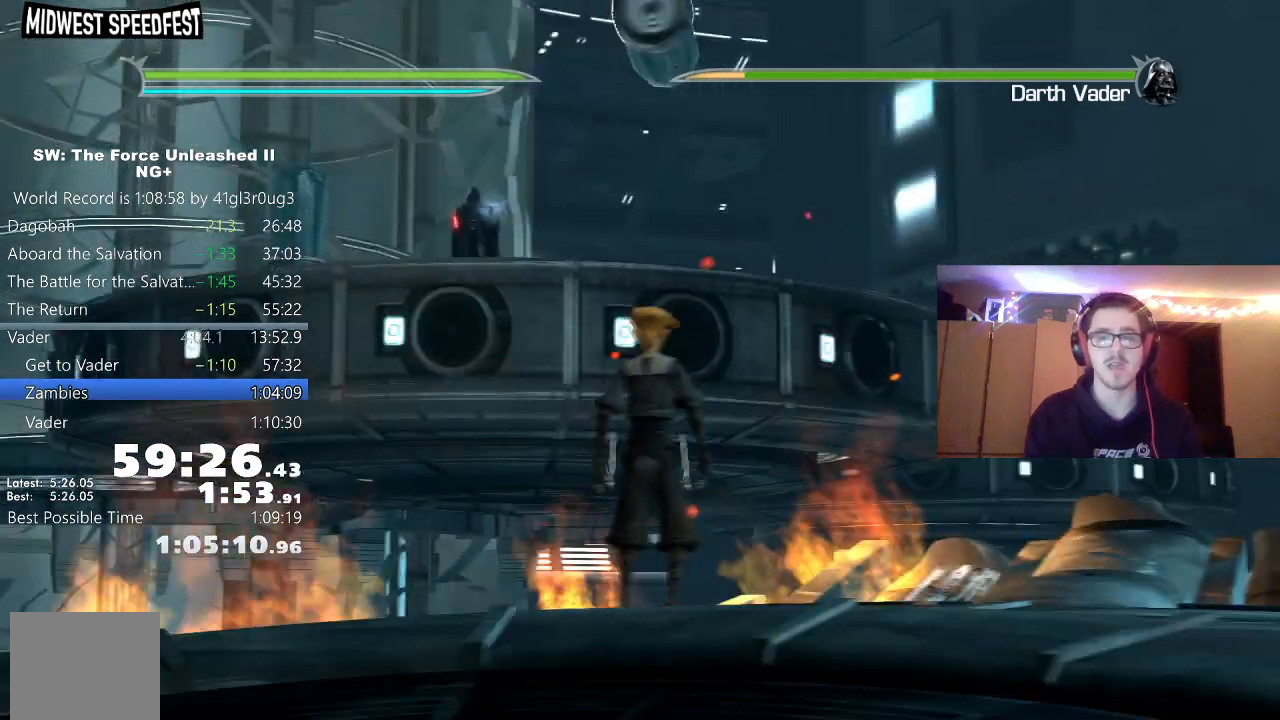
{"dt_ms": 500, "buttons": ["R2"], "left_stick": "up-left", "right_stick": "center", "events": [[250, "R2", "down"], [317, "left_stick", "up-left"]]}
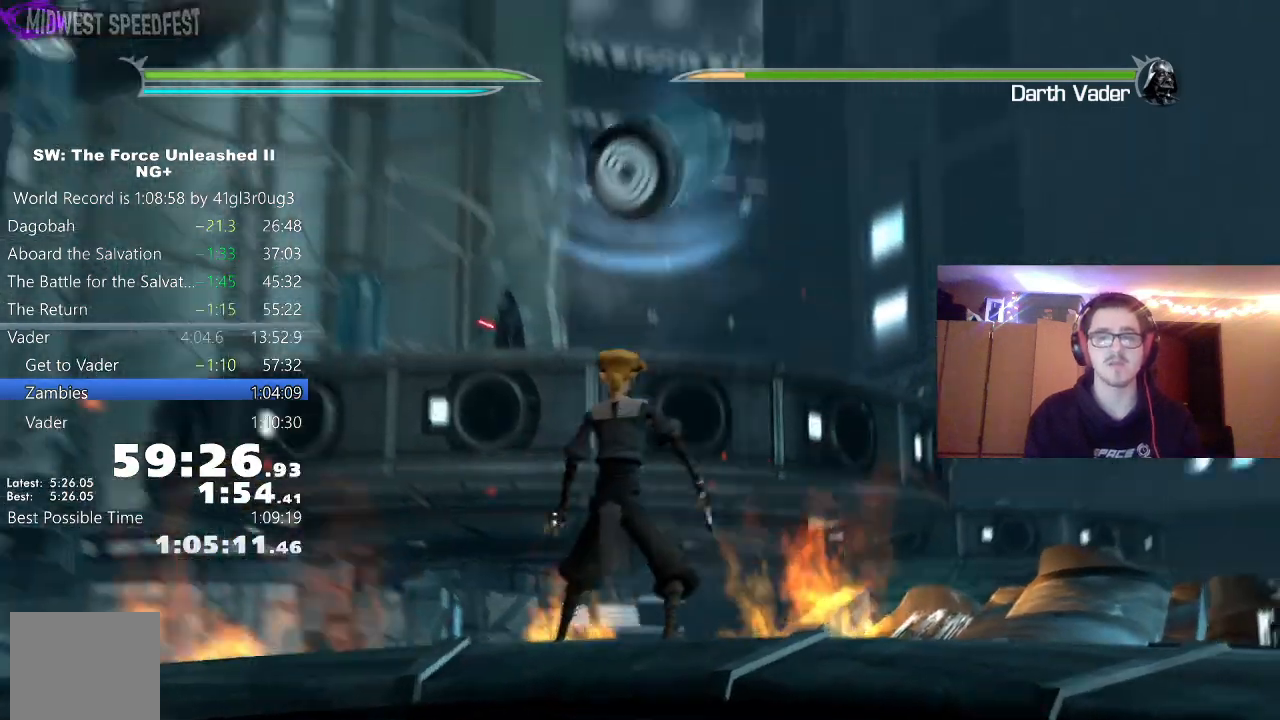
{"dt_ms": 500, "buttons": [], "left_stick": "down", "right_stick": "center", "events": [[33, "R2", "up"], [233, "left_stick", "center"], [500, "left_stick", "down"]]}
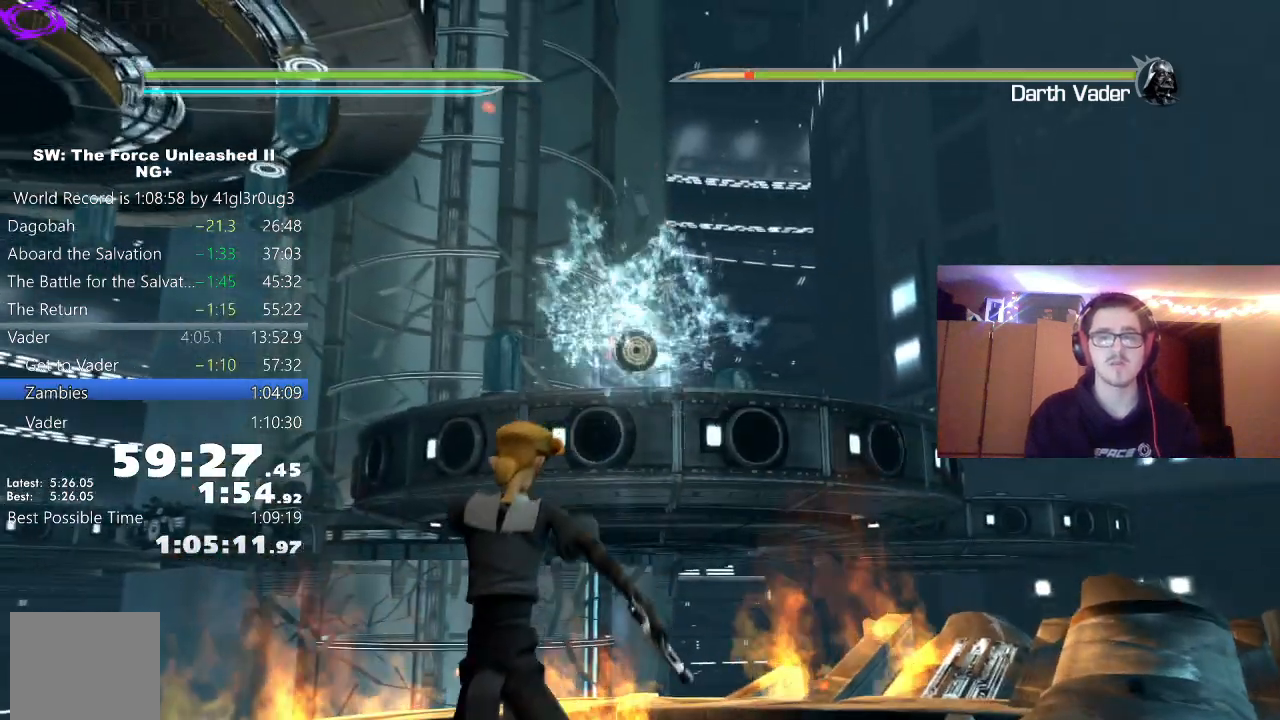
{"dt_ms": 500, "buttons": [], "left_stick": "down", "right_stick": "center", "events": [[217, "right_stick", "right"], [400, "right_stick", "center"]]}
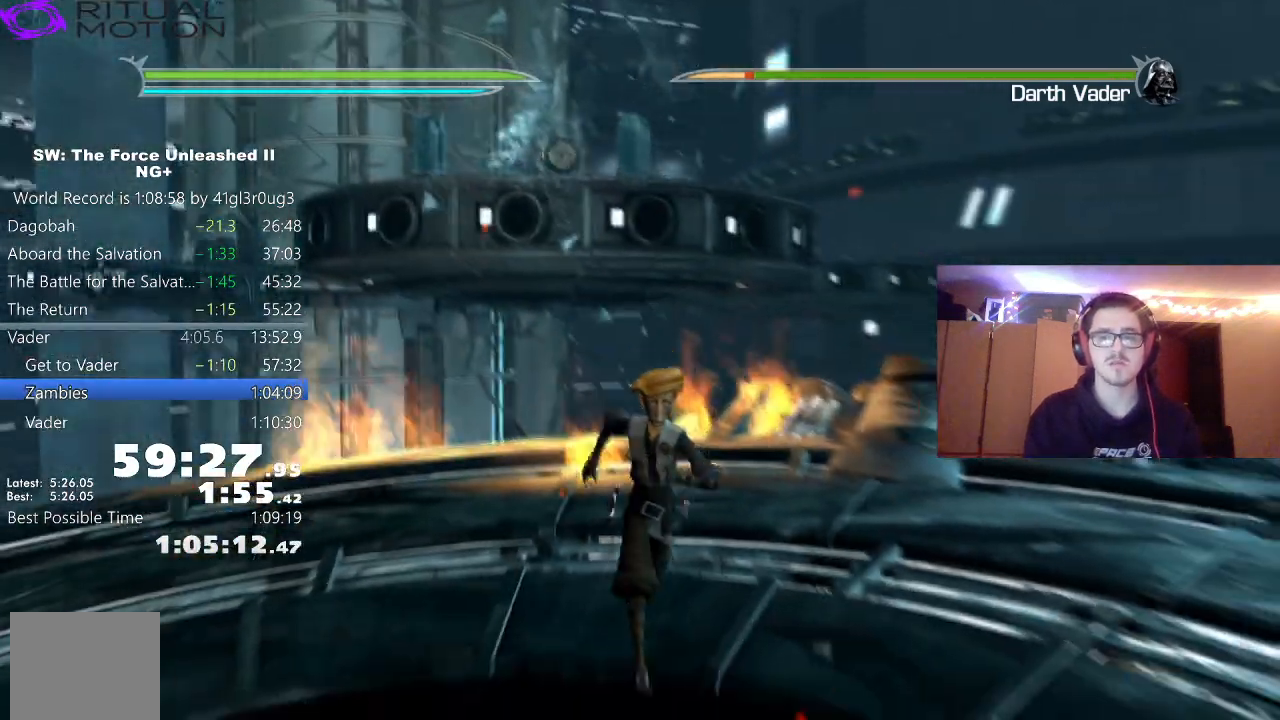
{"dt_ms": 500, "buttons": [], "left_stick": "center", "right_stick": "center", "events": [[83, "left_stick", "center"]]}
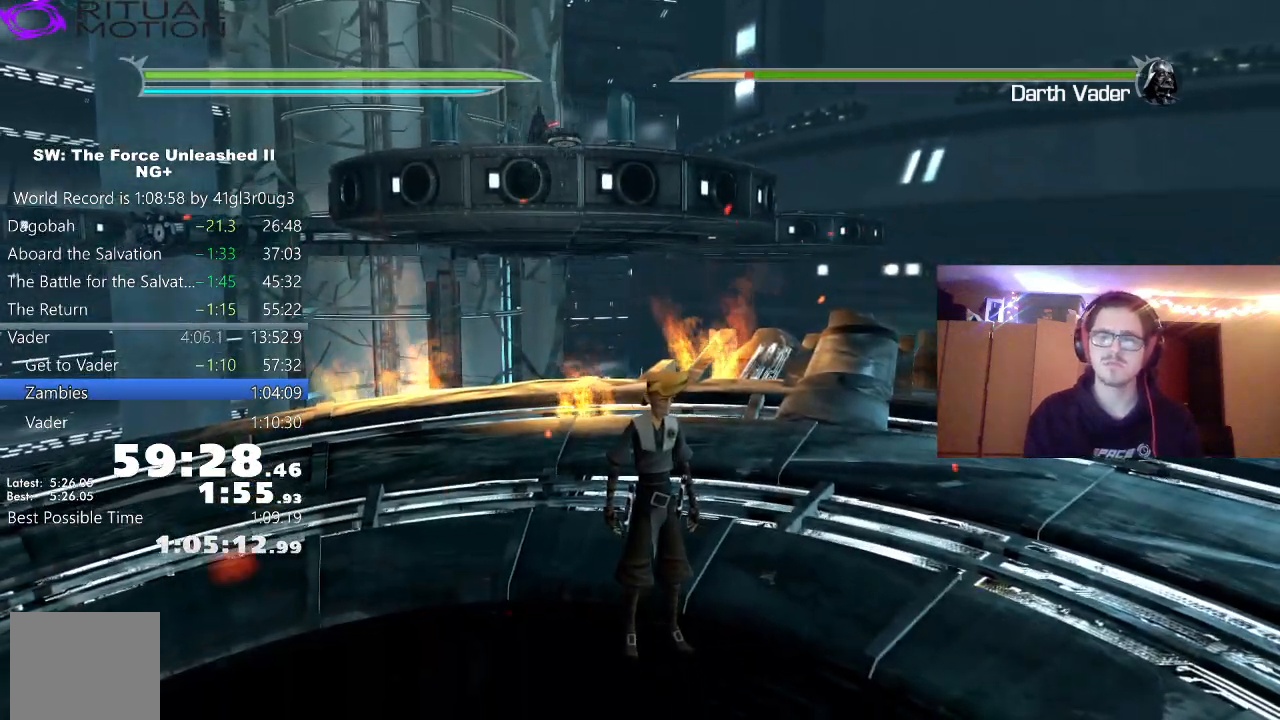
{"dt_ms": 500, "buttons": [], "left_stick": "center", "right_stick": "center", "events": []}
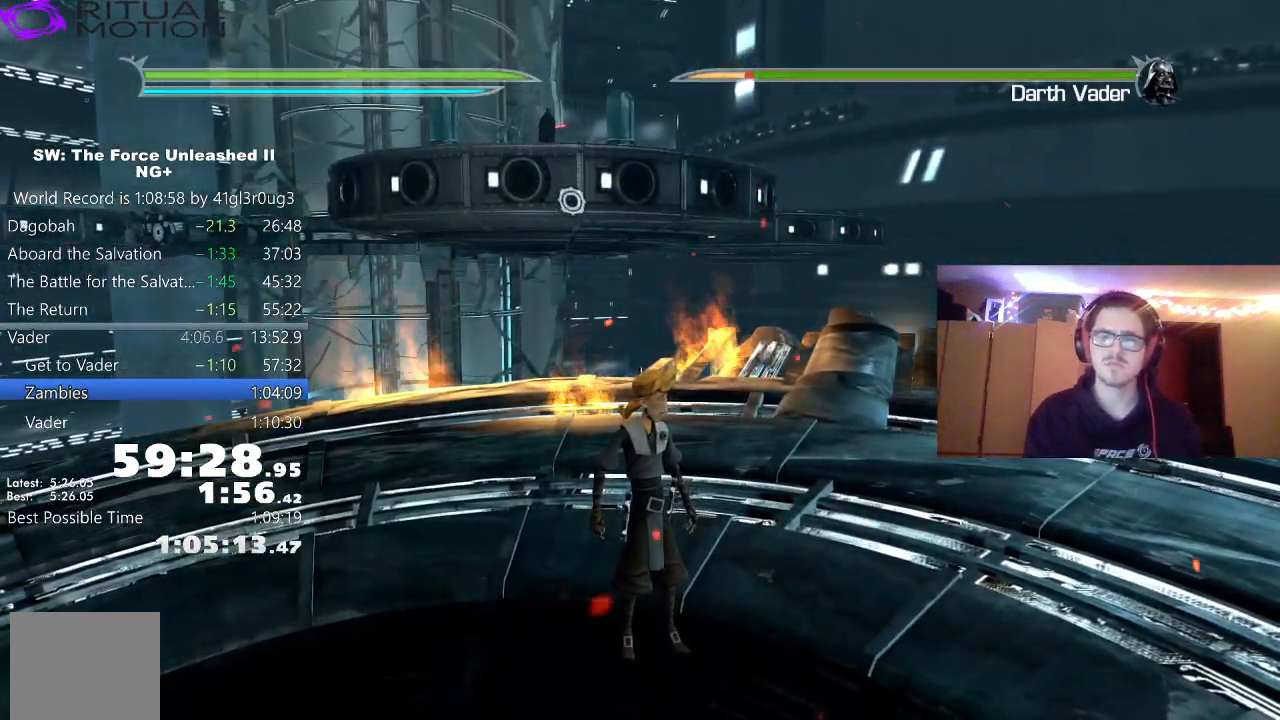
{"dt_ms": 500, "buttons": [], "left_stick": "up-right", "right_stick": "center", "events": [[183, "left_stick", "up-right"]]}
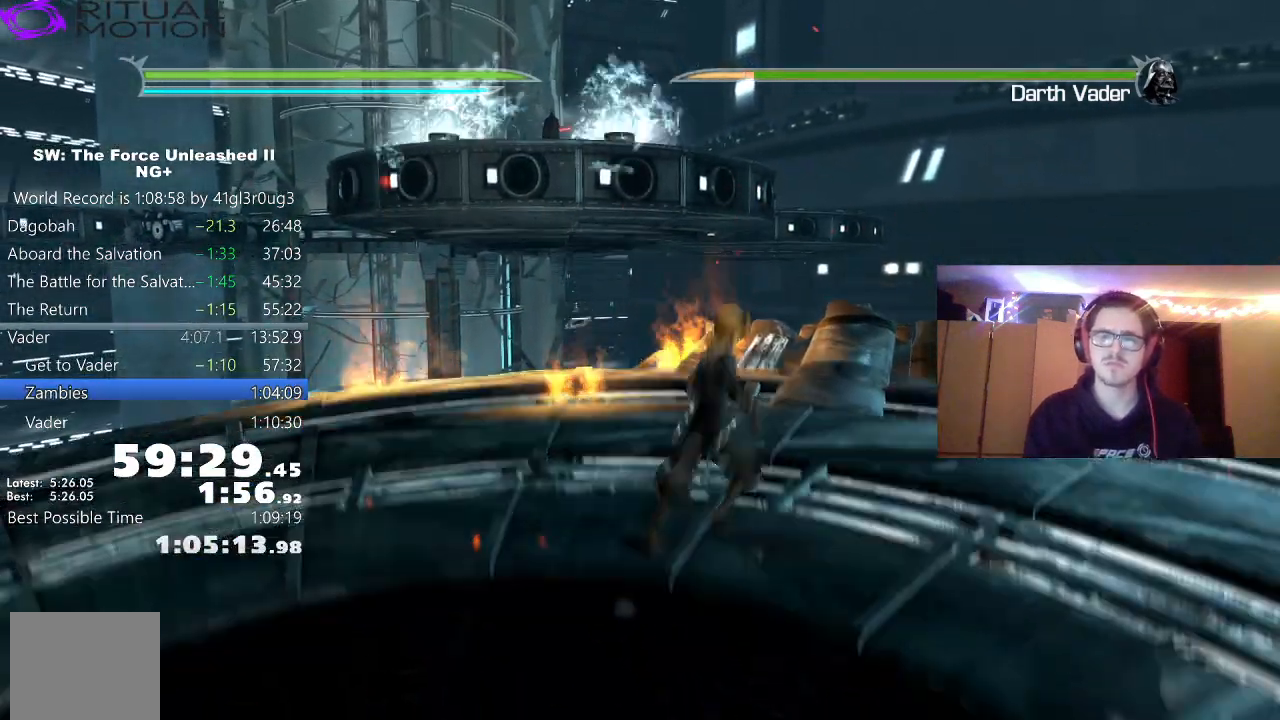
{"dt_ms": 500, "buttons": [], "left_stick": "center", "right_stick": "center", "events": [[167, "left_stick", "center"]]}
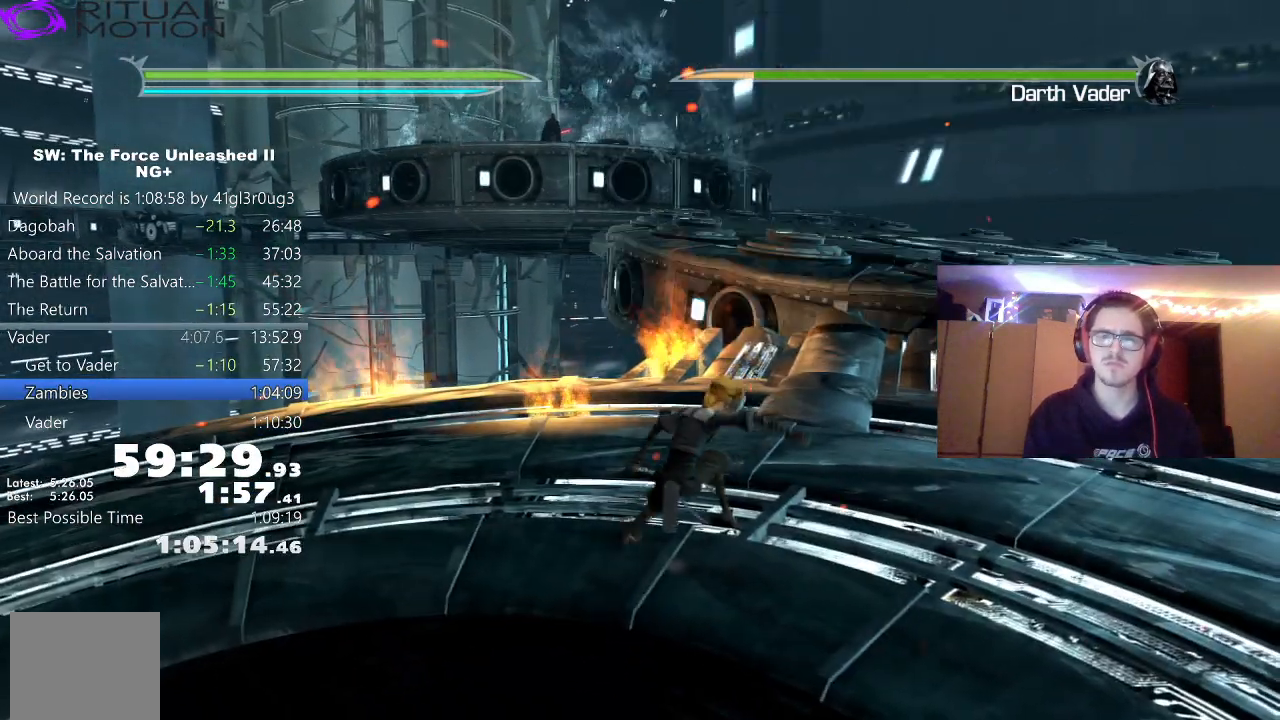
{"dt_ms": 500, "buttons": [], "left_stick": "up", "right_stick": "right", "events": [[317, "left_stick", "up"], [383, "right_stick", "right"]]}
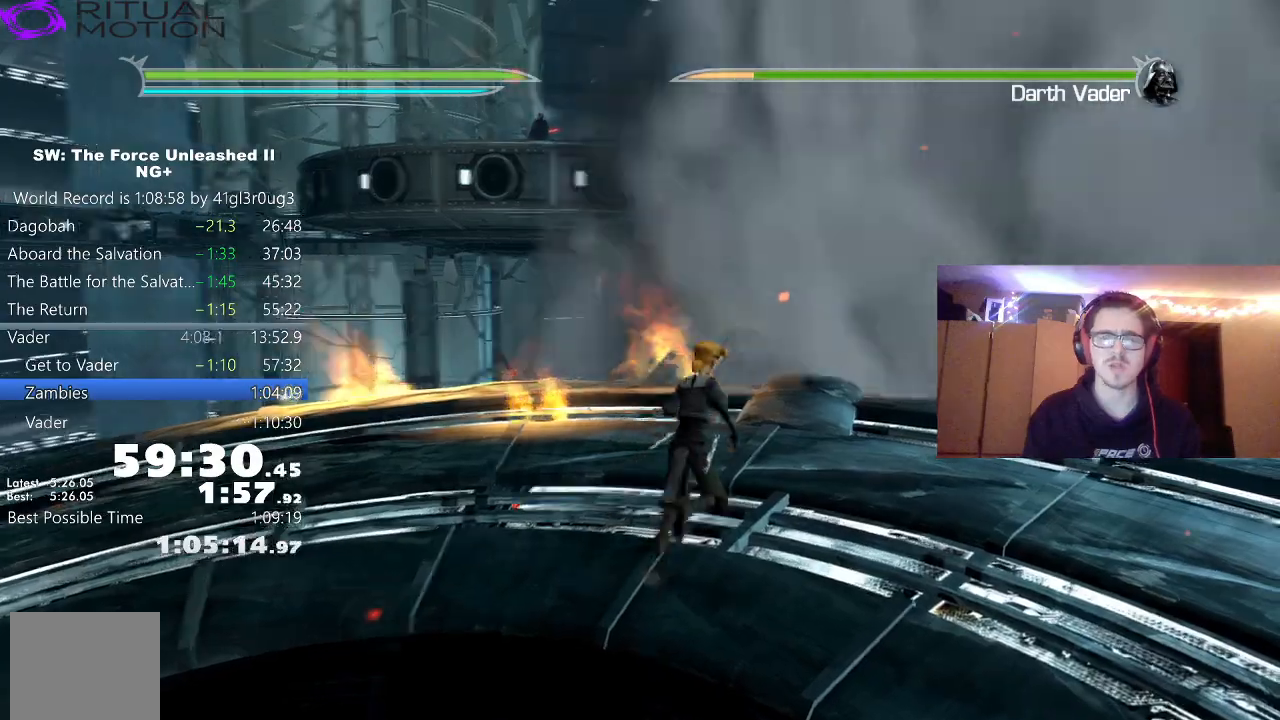
{"dt_ms": 500, "buttons": [], "left_stick": "up", "right_stick": "center", "events": [[17, "L1", "down"], [83, "right_stick", "center"], [167, "L1", "up"], [333, "A", "down"], [500, "A", "up"]]}
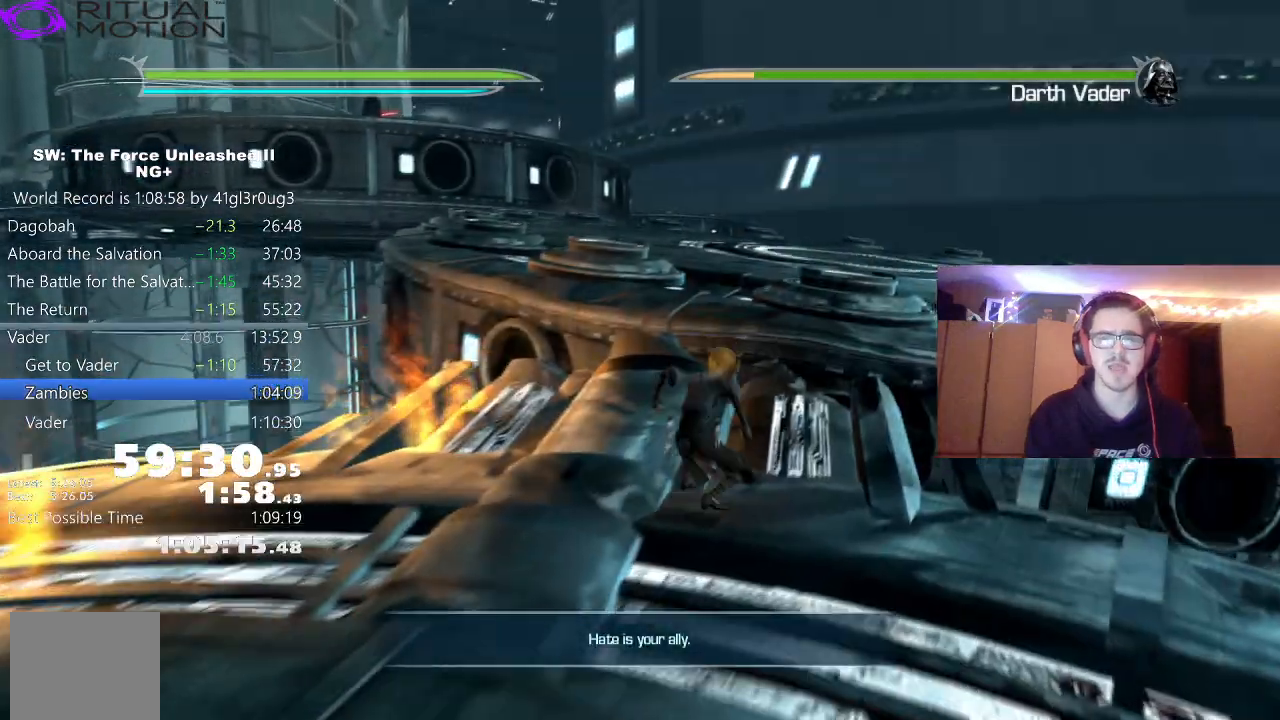
{"dt_ms": 500, "buttons": [], "left_stick": "up", "right_stick": "center", "events": [[200, "A", "down"], [200, "right_stick", "left"], [317, "A", "up"], [317, "right_stick", "center"], [350, "L1", "down"], [467, "L1", "up"]]}
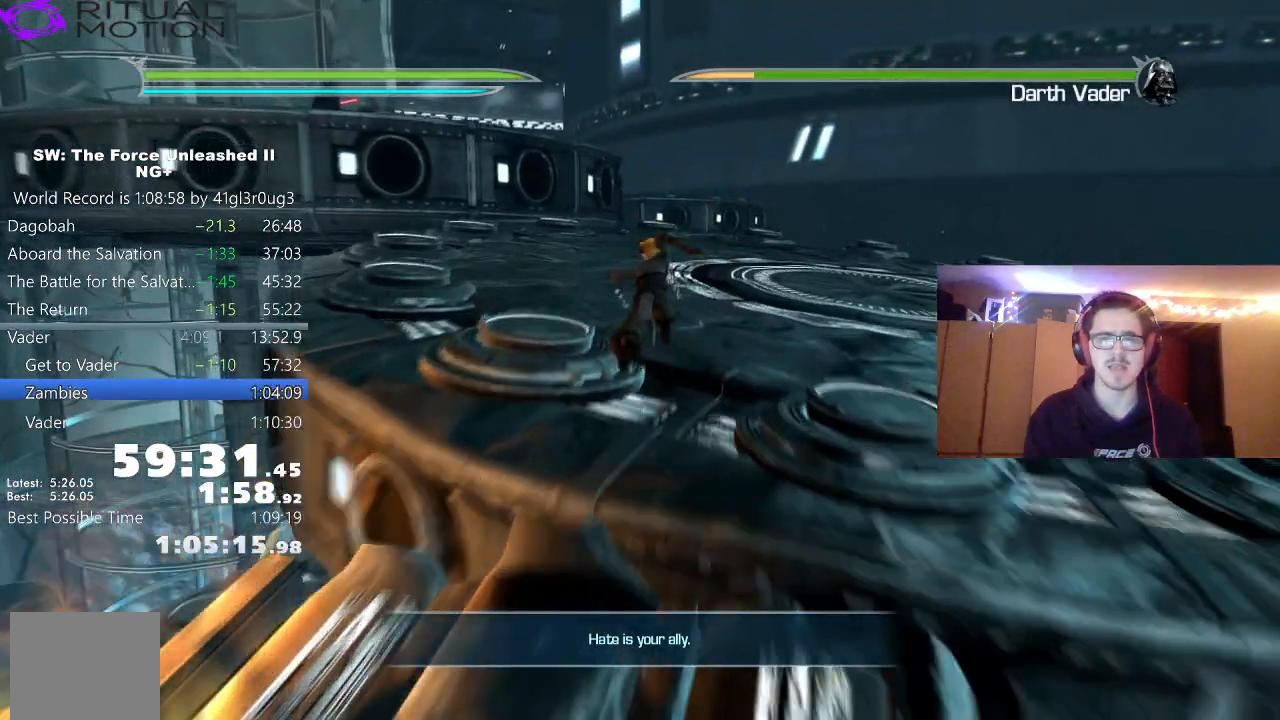
{"dt_ms": 500, "buttons": [], "left_stick": "up", "right_stick": "center", "events": [[50, "right_stick", "left"], [283, "right_stick", "center"], [300, "L1", "down"], [417, "L1", "up"]]}
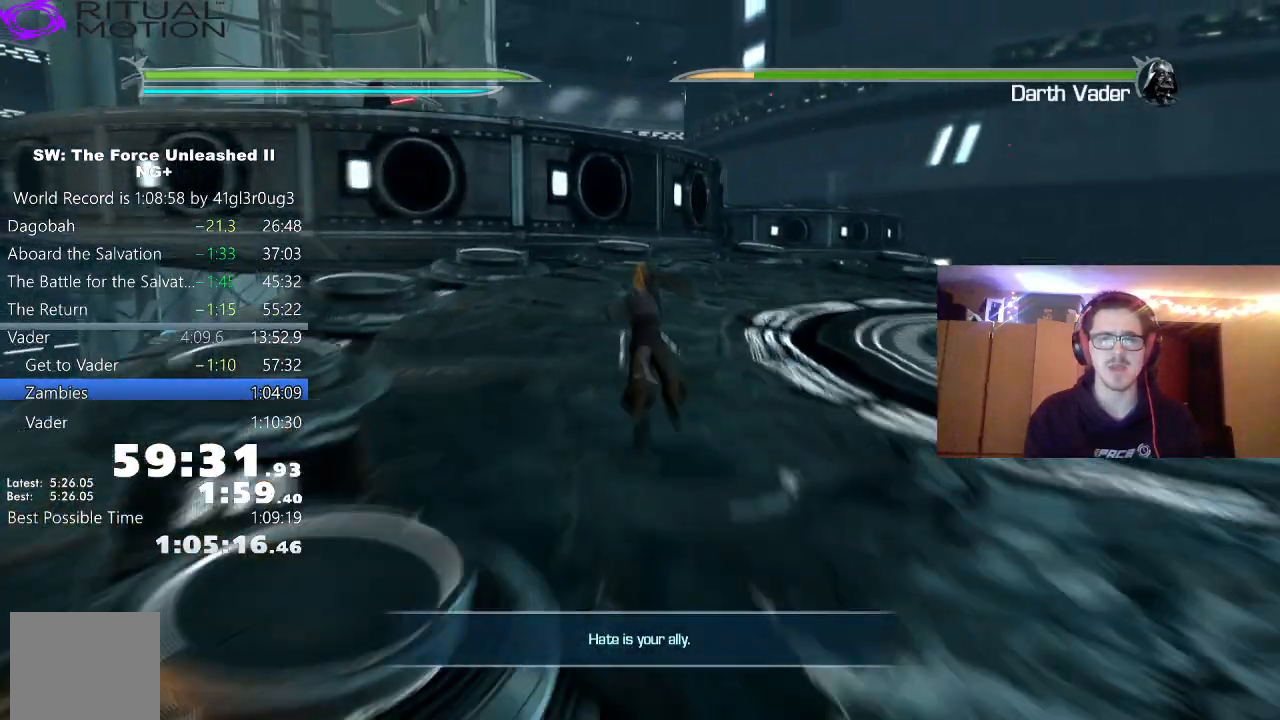
{"dt_ms": 500, "buttons": [], "left_stick": "up", "right_stick": "center", "events": [[50, "A", "down"], [117, "L1", "down"], [167, "A", "up"], [250, "L1", "up"], [250, "right_stick", "left"], [450, "right_stick", "center"]]}
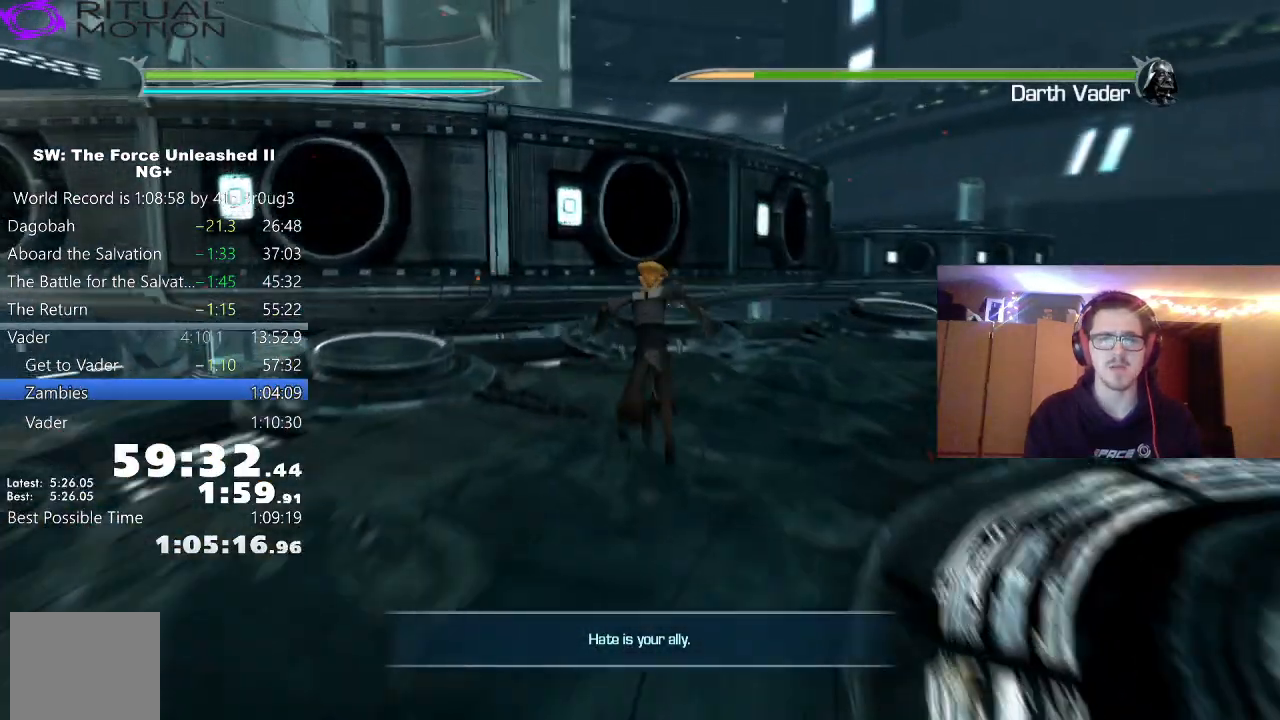
{"dt_ms": 500, "buttons": [], "left_stick": "up", "right_stick": "center", "events": [[33, "A", "down"], [283, "A", "up"]]}
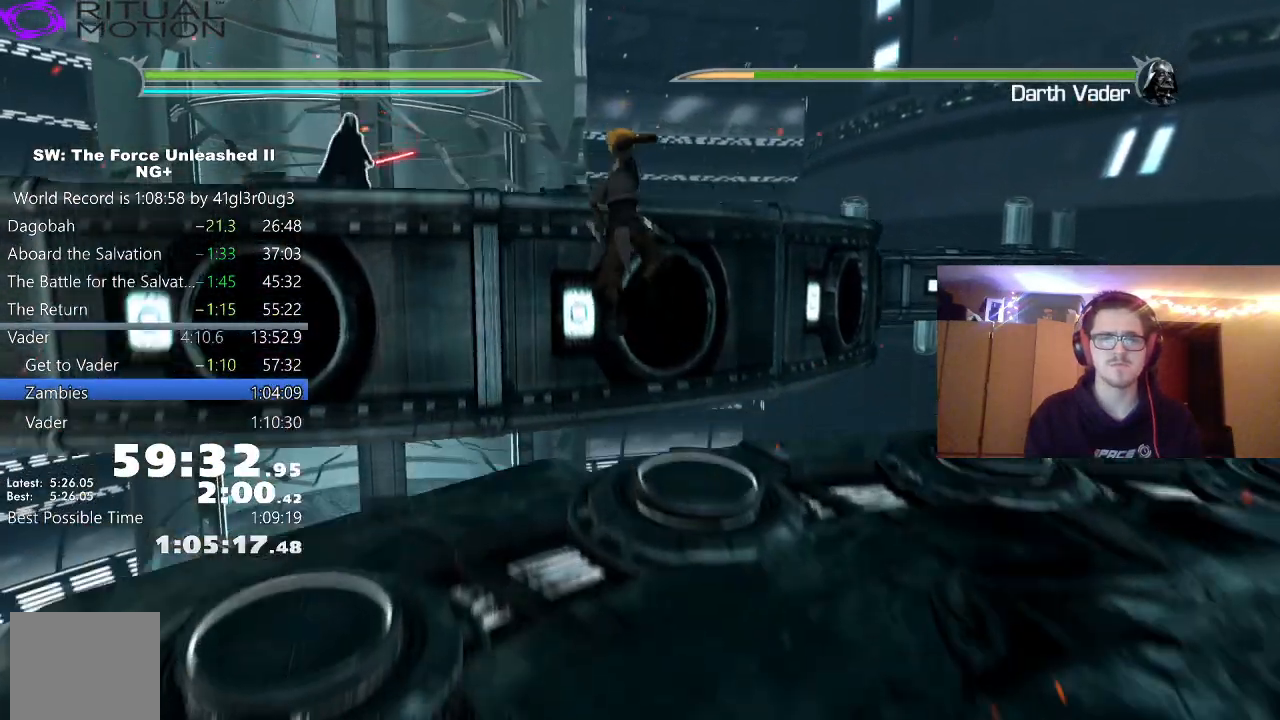
{"dt_ms": 500, "buttons": ["L1"], "left_stick": "up", "right_stick": "center", "events": [[50, "A", "down"], [267, "A", "up"], [383, "L1", "down"], [400, "L2", "down"], [467, "L2", "up"]]}
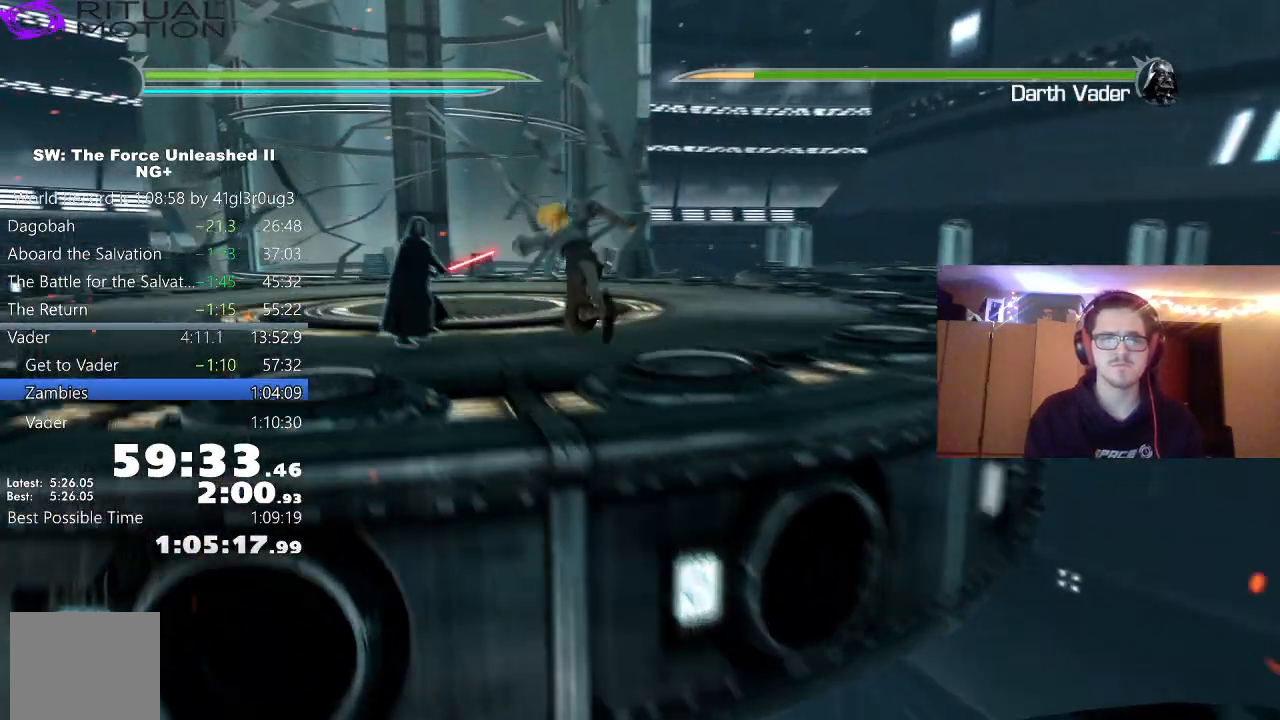
{"dt_ms": 500, "buttons": [], "left_stick": "up-left", "right_stick": "center", "events": [[17, "L1", "up"], [50, "right_stick", "down-right"], [217, "left_stick", "up-right"], [250, "right_stick", "center"], [467, "left_stick", "up-left"]]}
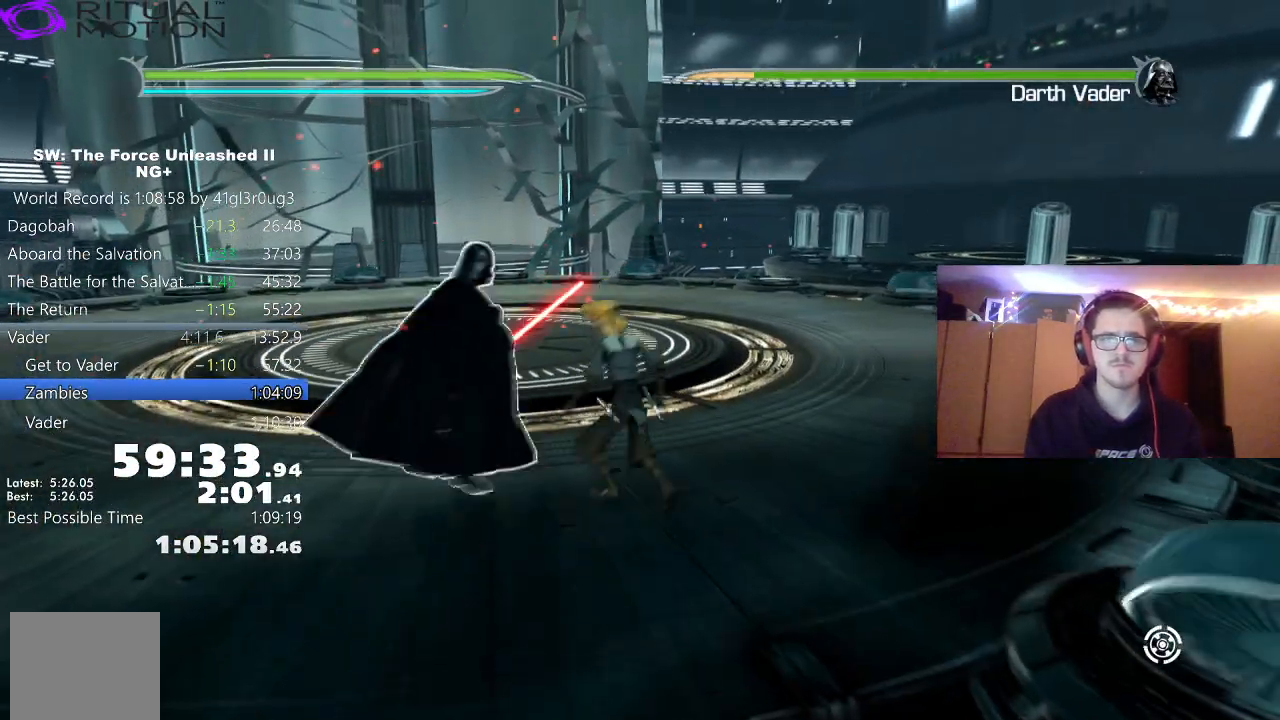
{"dt_ms": 500, "buttons": [], "left_stick": "up-left", "right_stick": "center", "events": [[17, "left_stick", "left"], [50, "Y", "down"], [133, "Y", "up"], [283, "left_stick", "up-left"], [383, "X", "down"], [483, "X", "up"]]}
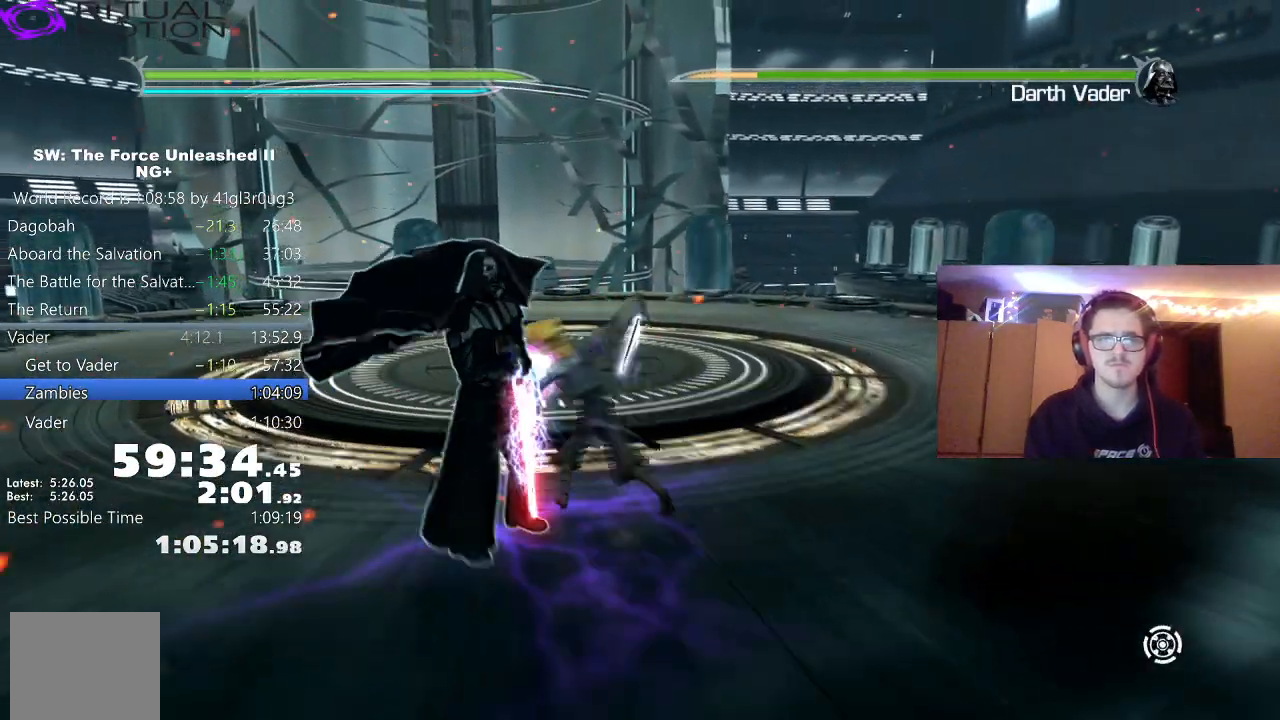
{"dt_ms": 500, "buttons": [], "left_stick": "down", "right_stick": "center", "events": [[17, "left_stick", "left"], [67, "X", "down"], [150, "X", "up"], [217, "X", "down"], [217, "left_stick", "down-left"], [300, "right_stick", "left"], [317, "X", "up"], [383, "X", "down"], [383, "left_stick", "down"], [450, "right_stick", "center"], [467, "X", "up"]]}
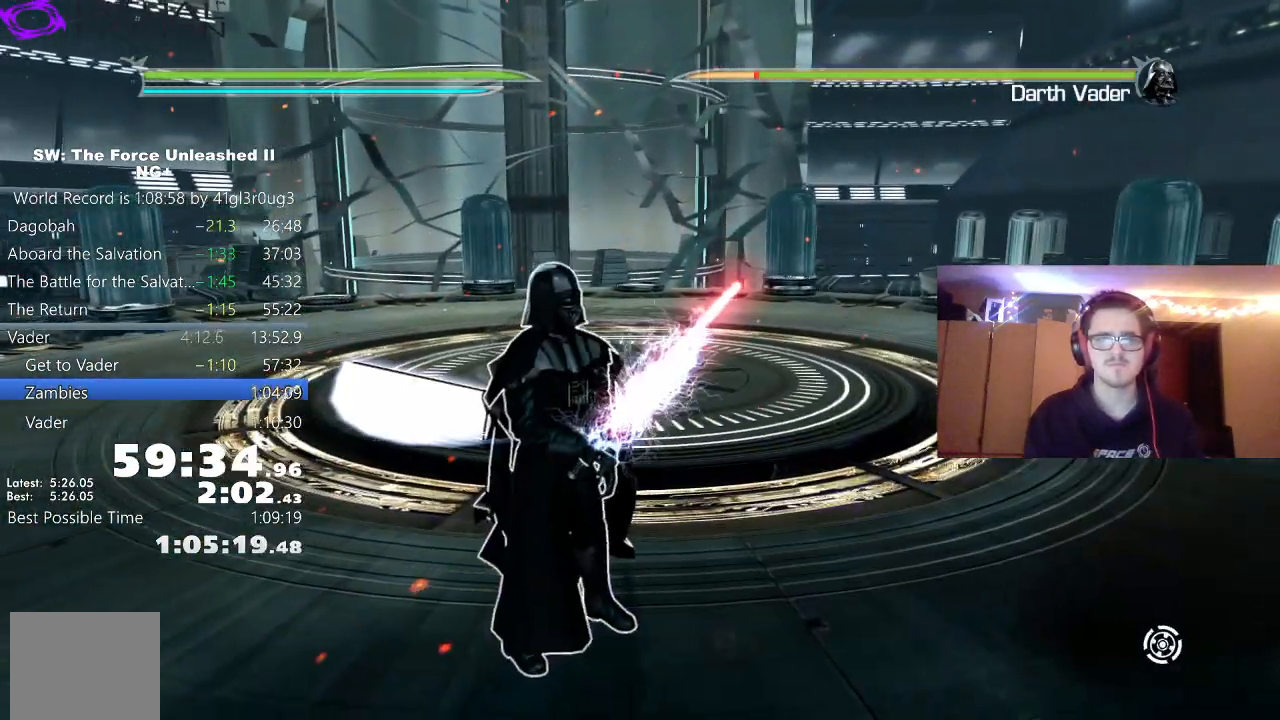
{"dt_ms": 500, "buttons": [], "left_stick": "down", "right_stick": "left", "events": [[50, "X", "down"], [133, "X", "up"], [200, "X", "down"], [300, "X", "up"], [350, "X", "down"], [417, "X", "up"], [417, "right_stick", "left"]]}
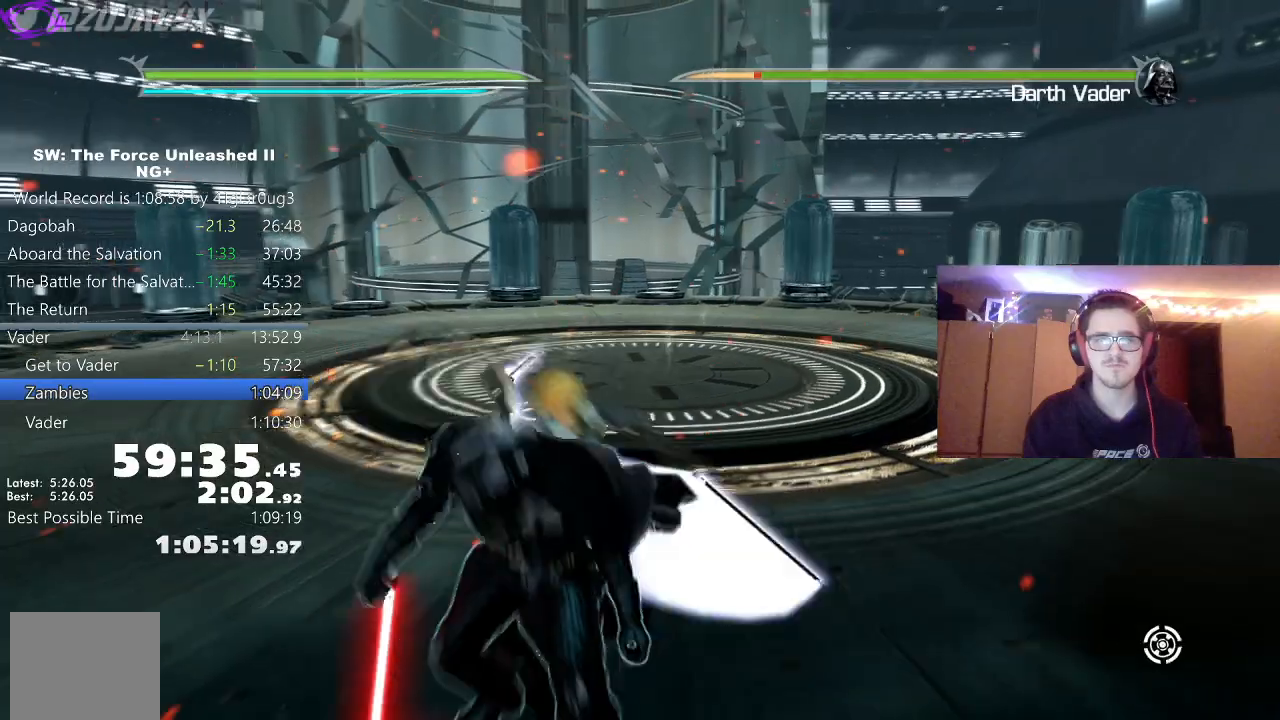
{"dt_ms": 1000, "buttons": [], "left_stick": "right", "right_stick": "left"}
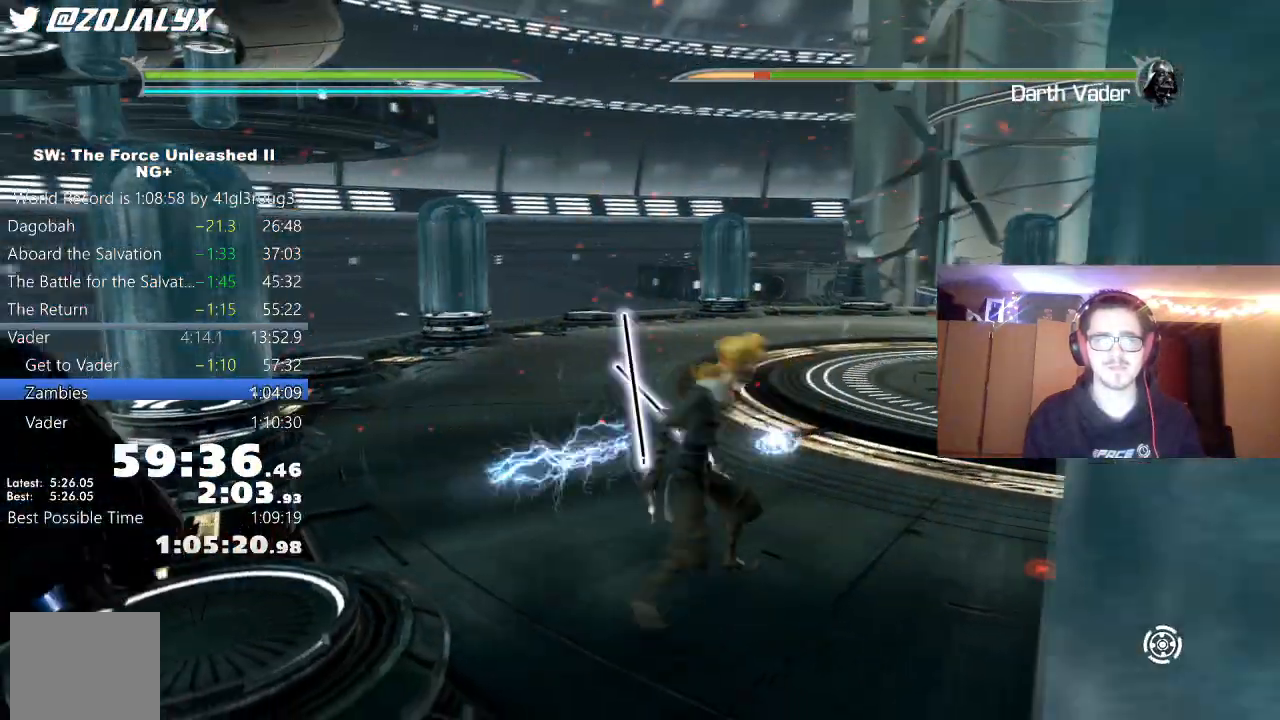
{"dt_ms": 500, "buttons": [], "left_stick": "left", "right_stick": "center", "events": [[100, "left_stick", "up"], [150, "left_stick", "up-left"], [250, "Y", "down"], [250, "left_stick", "left"], [283, "right_stick", "center"], [333, "Y", "up"]]}
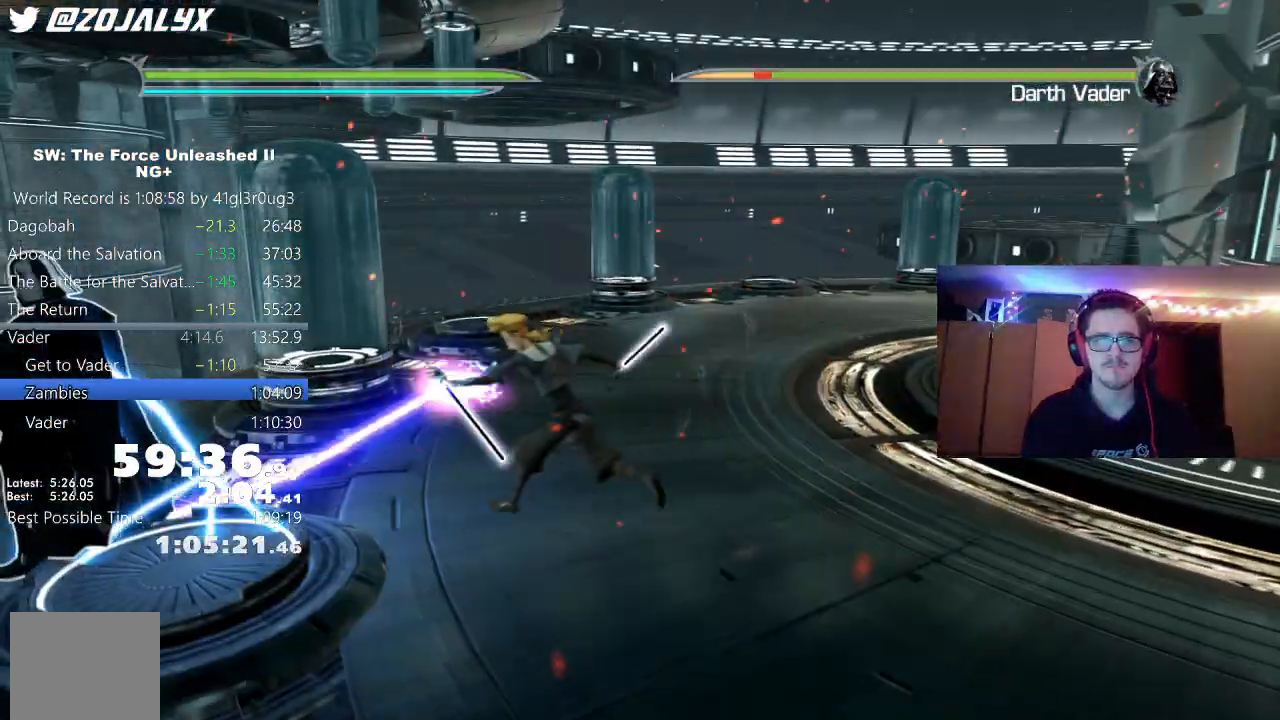
{"dt_ms": 500, "buttons": ["X"], "left_stick": "center", "right_stick": "center", "events": [[150, "X", "down"], [233, "X", "up"], [317, "X", "down"], [383, "left_stick", "center"], [417, "X", "up"], [500, "X", "down"]]}